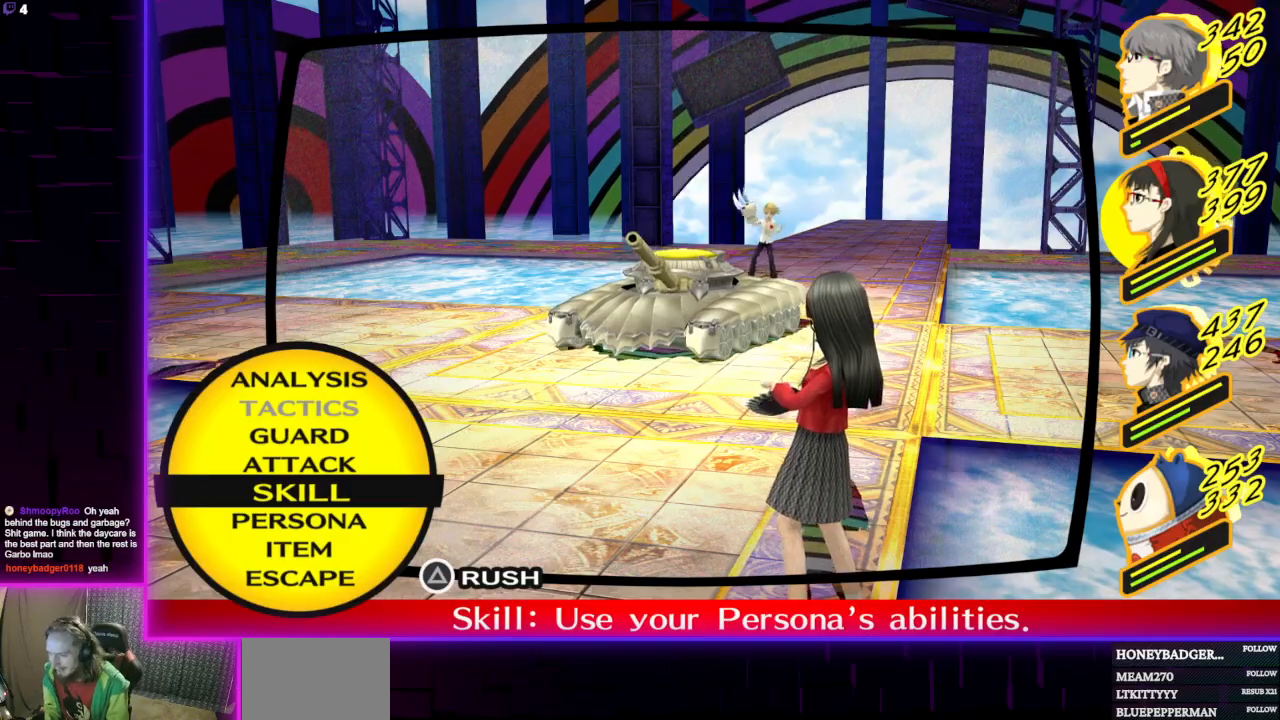
Gameplay with a controller (Xbox layout); each line is a JSON object with the inputs held at the frame after it. "events" lists button and stick changes between this image and that frame as [ms after this image, input, new state], when the widget could be followed in between.
{"buttons": [], "left_stick": "center", "right_stick": "center", "events": [[167, "A", "down"], [300, "A", "up"]]}
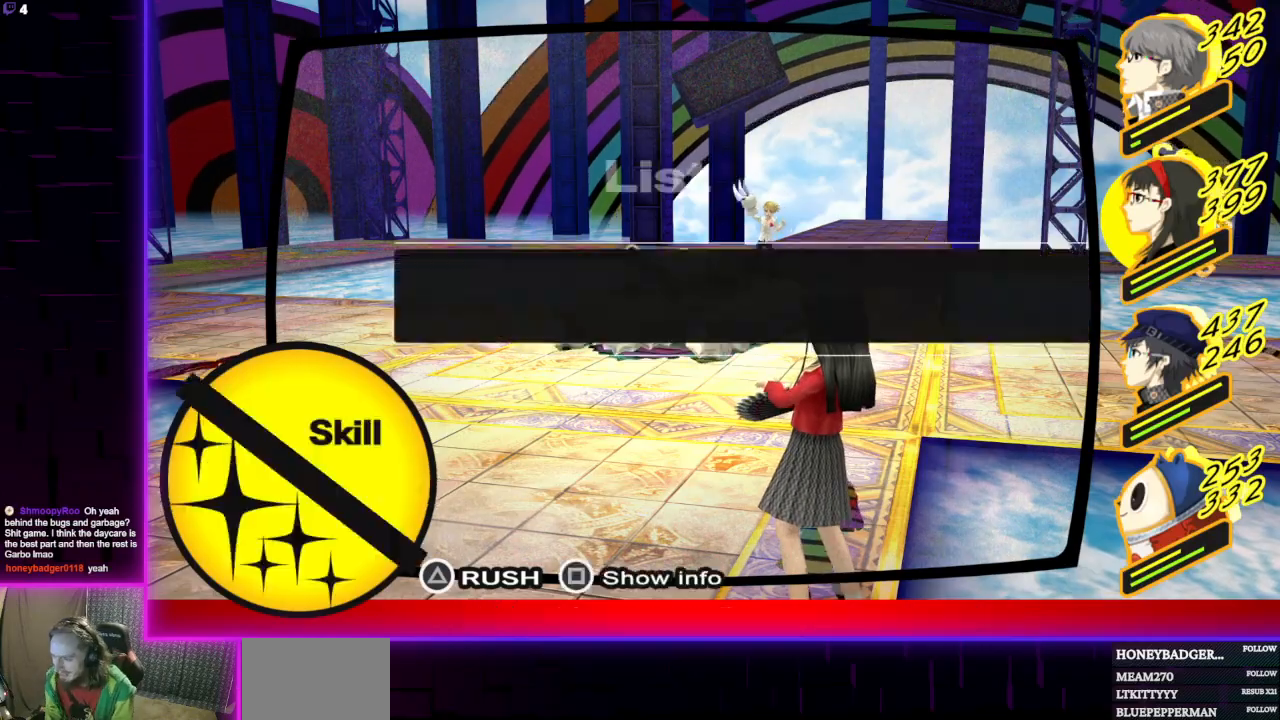
{"buttons": ["B"], "left_stick": "center", "right_stick": "center", "events": [[501, "B", "down"]]}
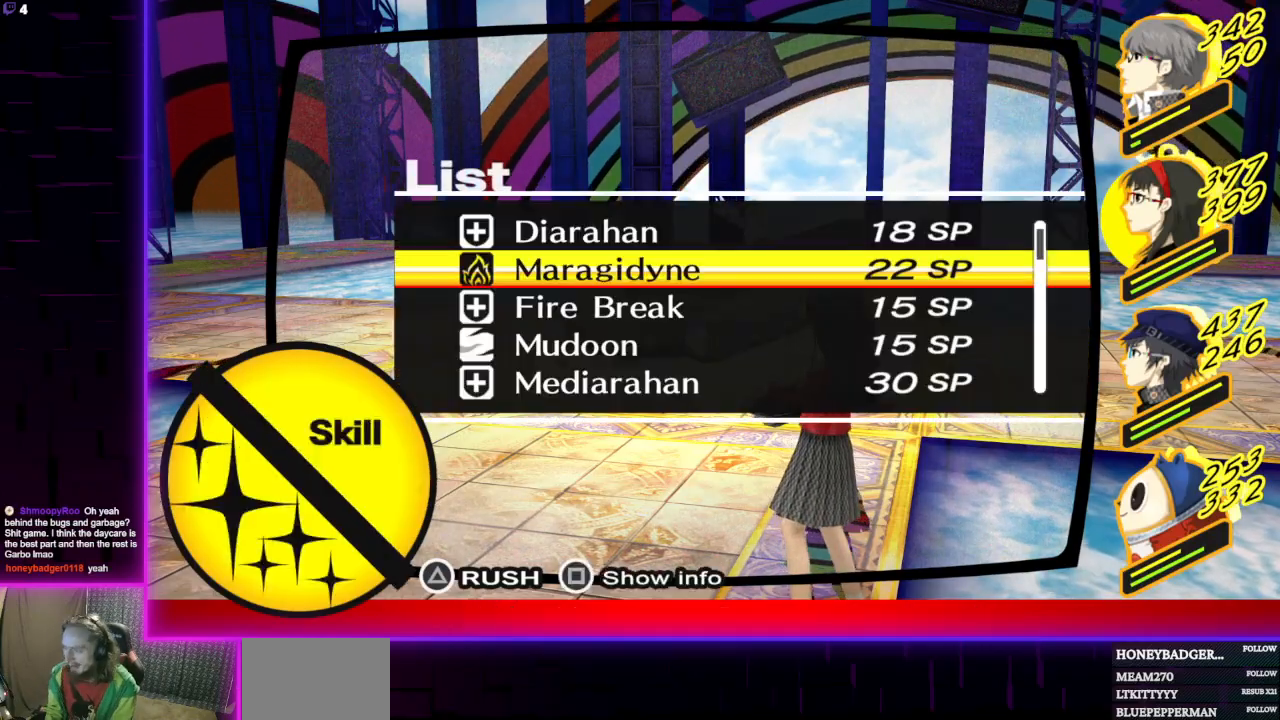
{"buttons": [], "left_stick": "center", "right_stick": "center", "events": [[133, "B", "up"], [200, "L1", "down"], [300, "L1", "up"], [367, "A", "down"], [500, "A", "up"]]}
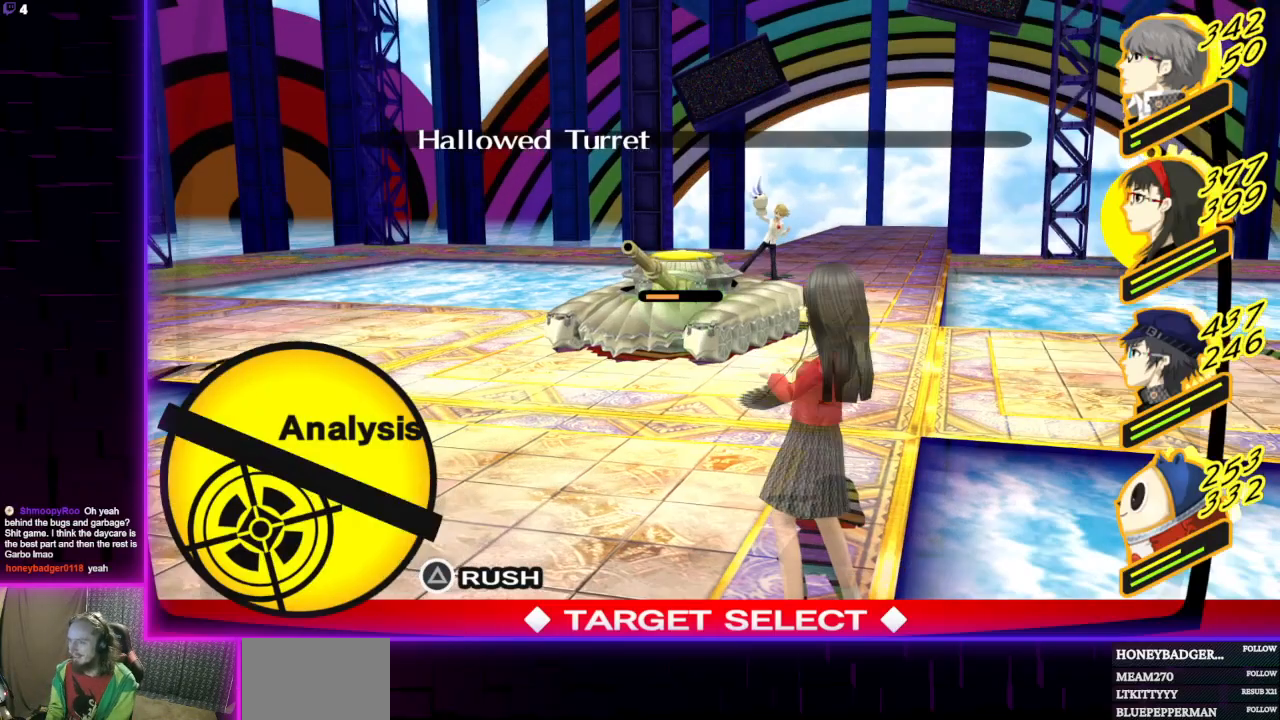
{"buttons": [], "left_stick": "center", "right_stick": "center", "events": []}
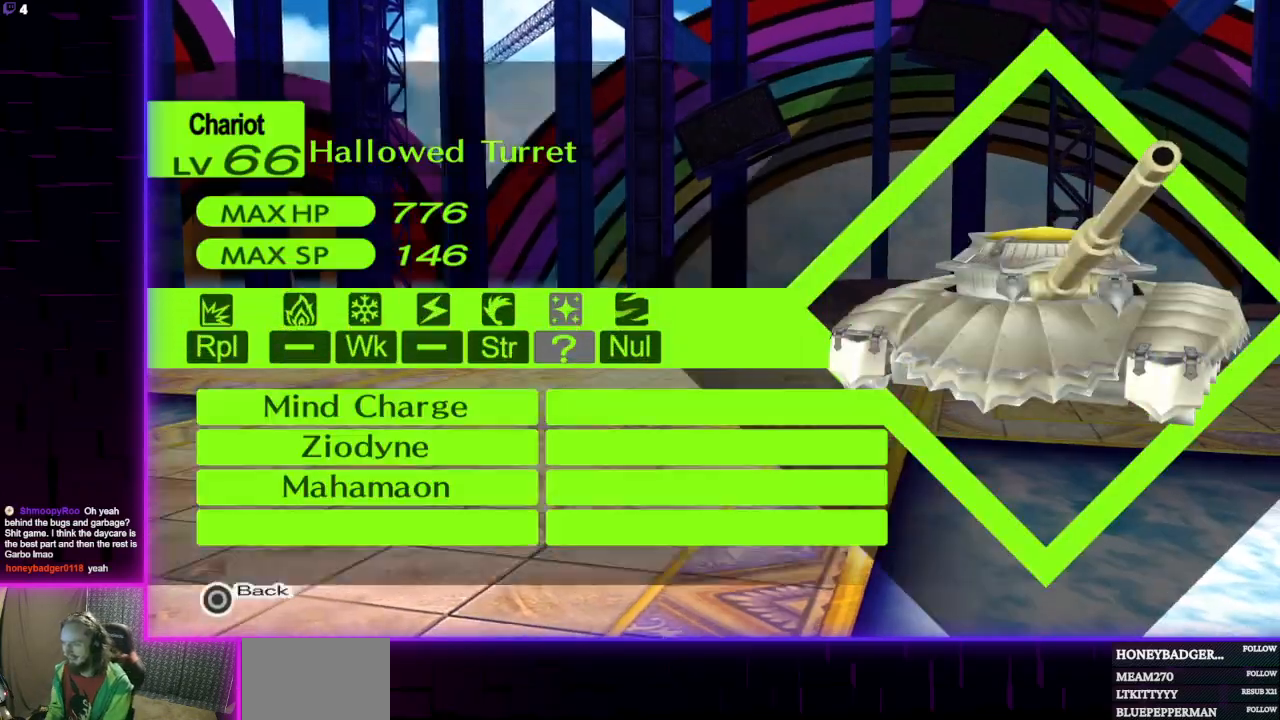
{"buttons": ["B"], "left_stick": "center", "right_stick": "center", "events": [[400, "B", "down"]]}
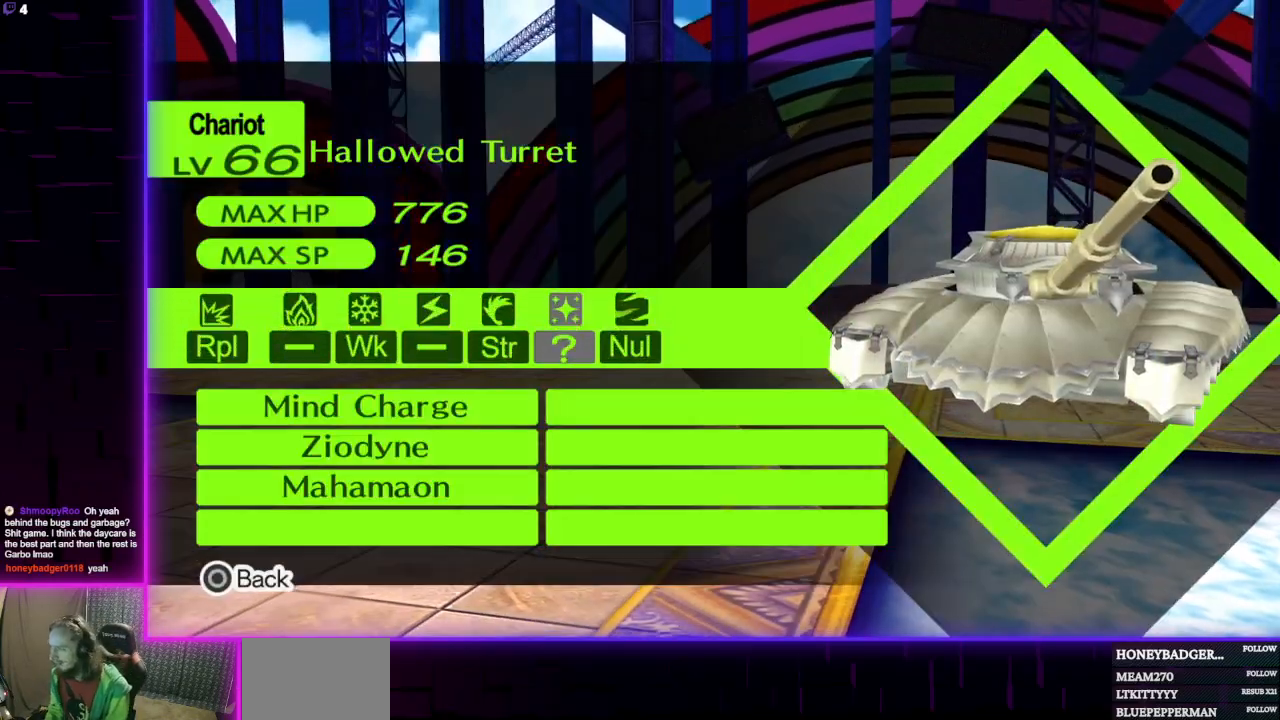
{"buttons": [], "left_stick": "center", "right_stick": "center", "events": [[34, "B", "up"]]}
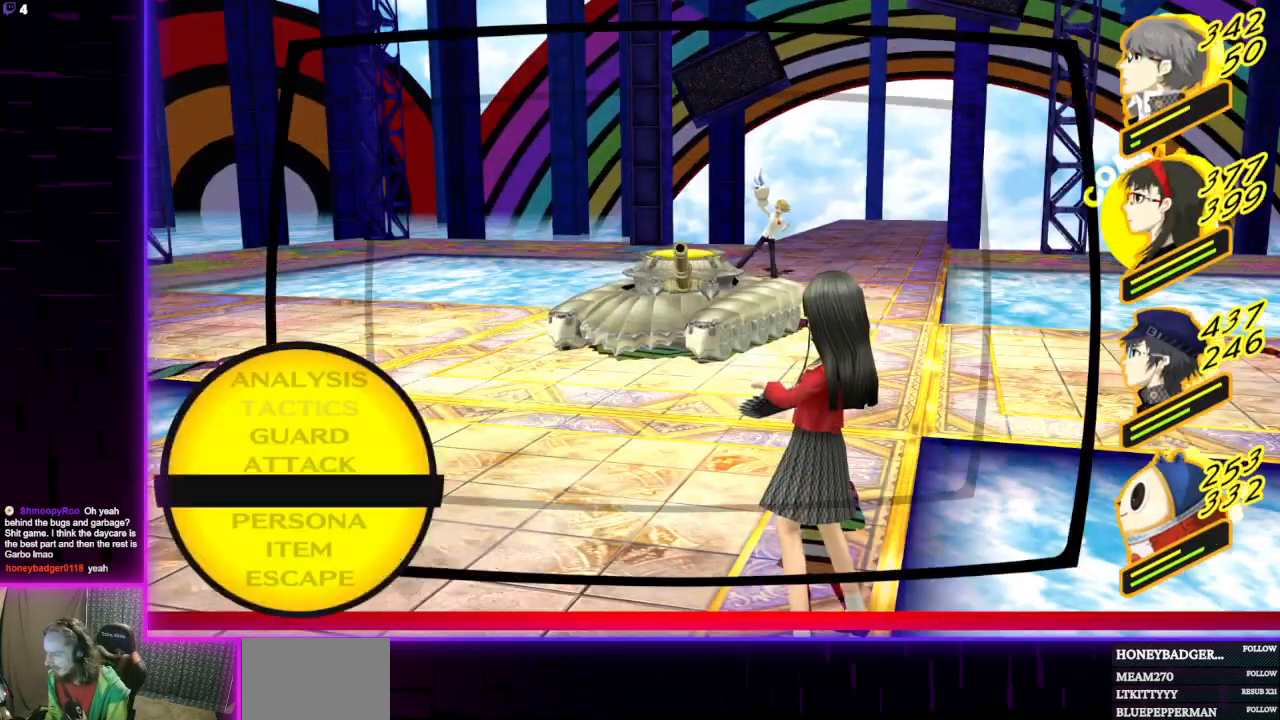
{"buttons": [], "left_stick": "center", "right_stick": "center", "events": [[67, "A", "down"], [200, "A", "up"]]}
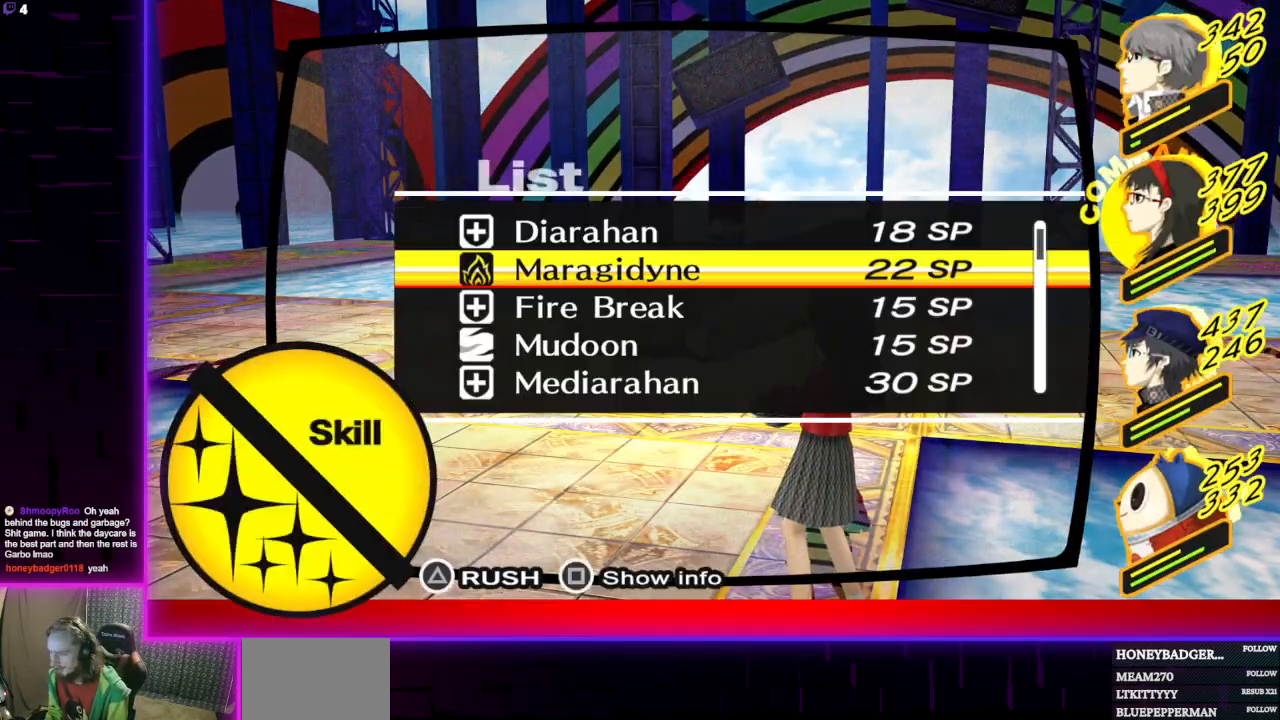
{"buttons": [], "left_stick": "center", "right_stick": "center", "events": [[34, "B", "down"], [201, "B", "up"], [467, "A", "down"], [501, "A", "up"]]}
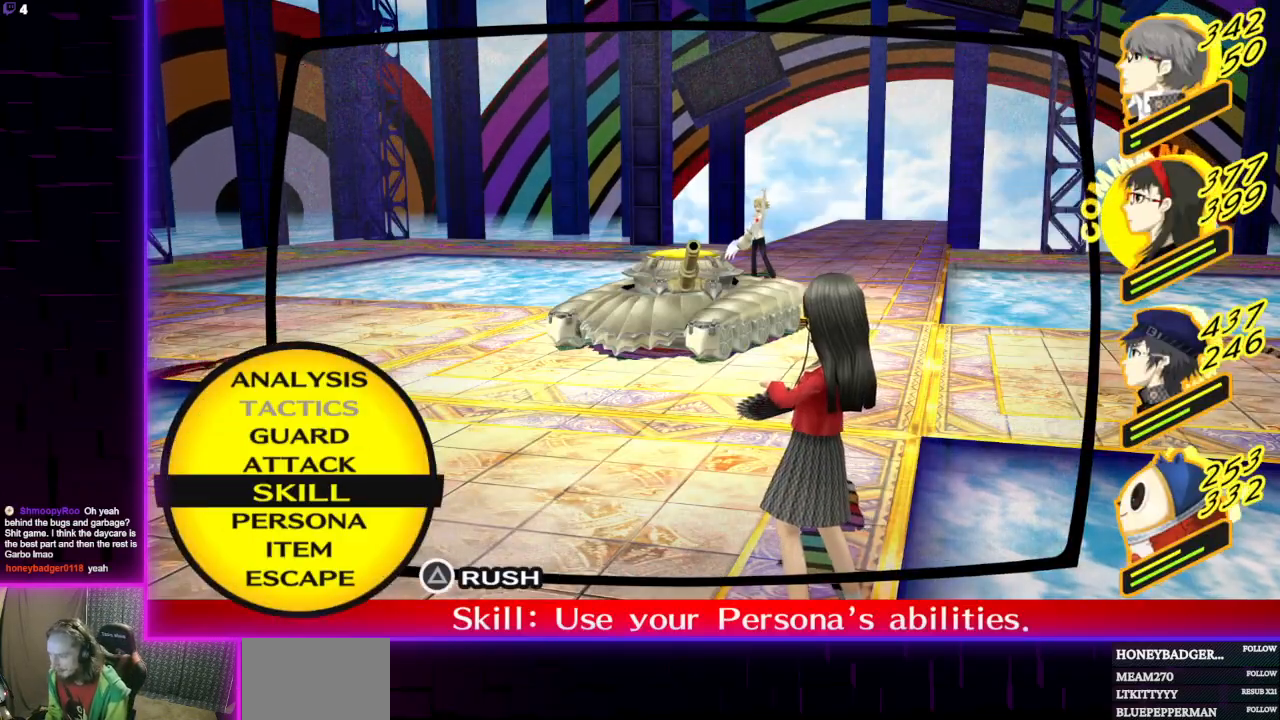
{"buttons": [], "left_stick": "center", "right_stick": "center", "events": []}
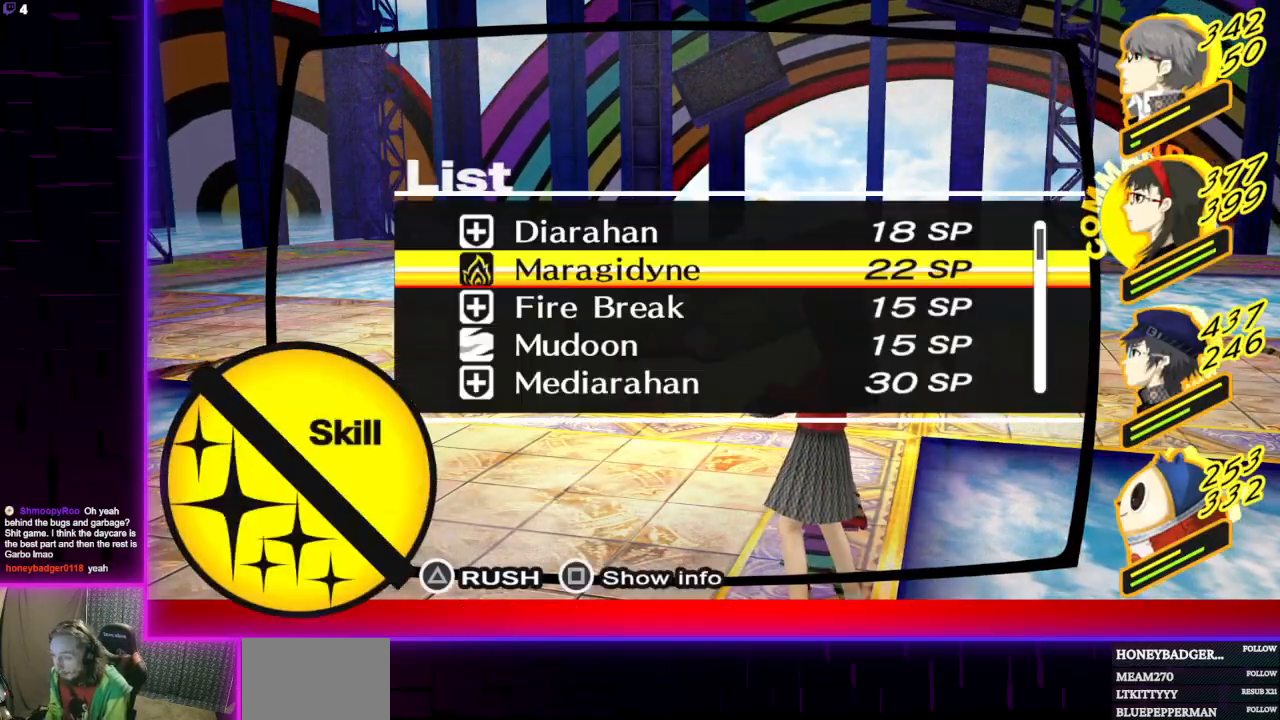
{"buttons": [], "left_stick": "center", "right_stick": "center", "events": [[34, "DPAD_UP", "down"], [167, "DPAD_UP", "up"], [234, "DPAD_UP", "down"], [334, "DPAD_UP", "up"]]}
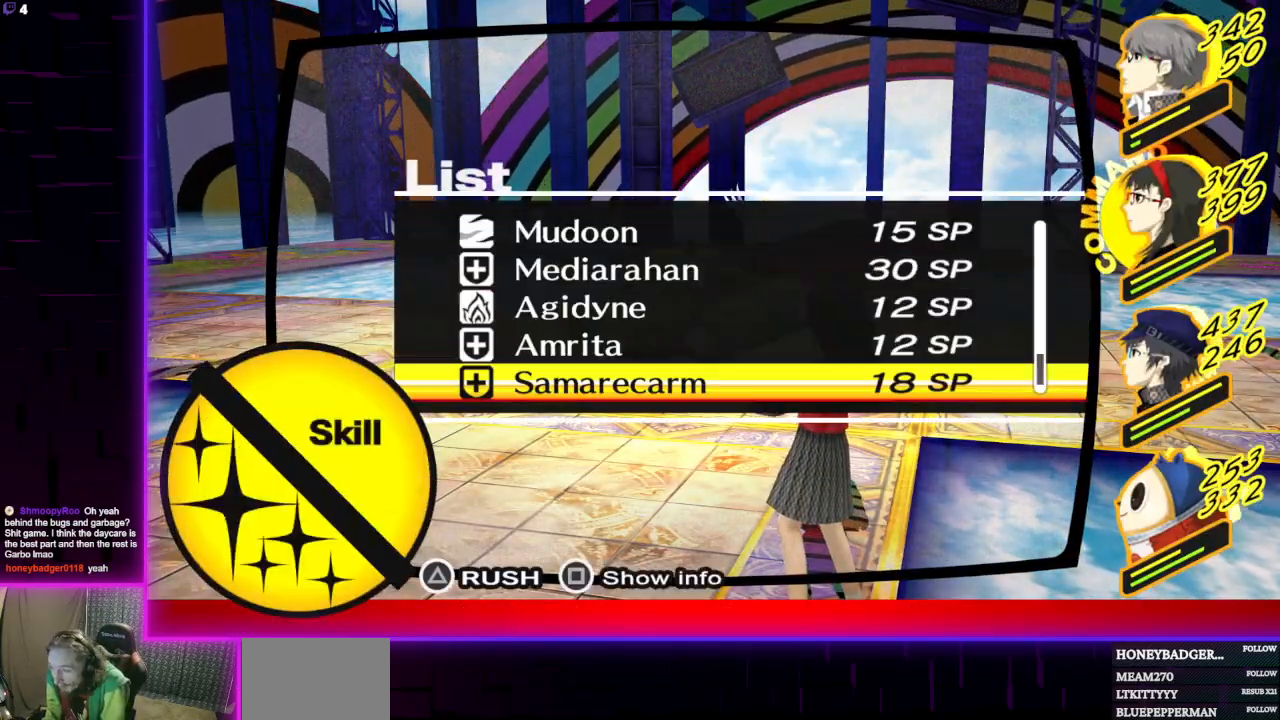
{"buttons": ["DPAD_UP"], "left_stick": "center", "right_stick": "center", "events": [[233, "DPAD_UP", "down"], [333, "DPAD_UP", "up"], [467, "DPAD_UP", "down"]]}
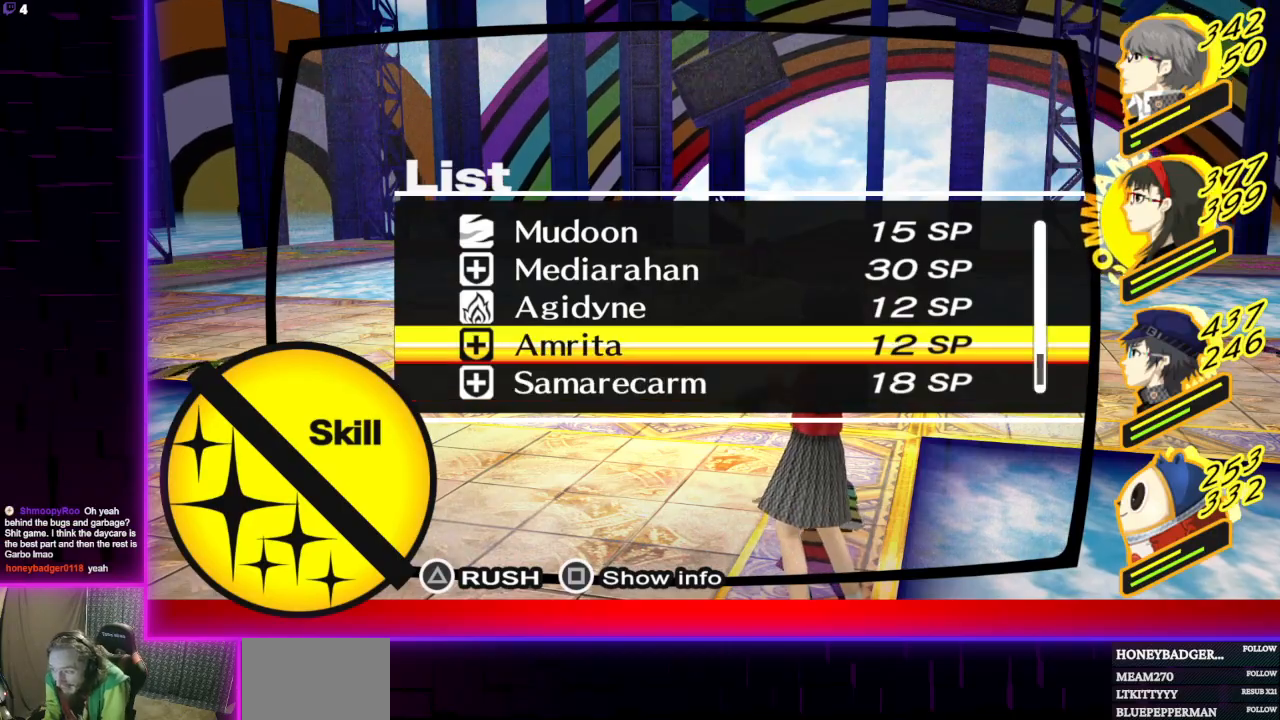
{"buttons": [], "left_stick": "center", "right_stick": "center", "events": [[67, "DPAD_UP", "up"]]}
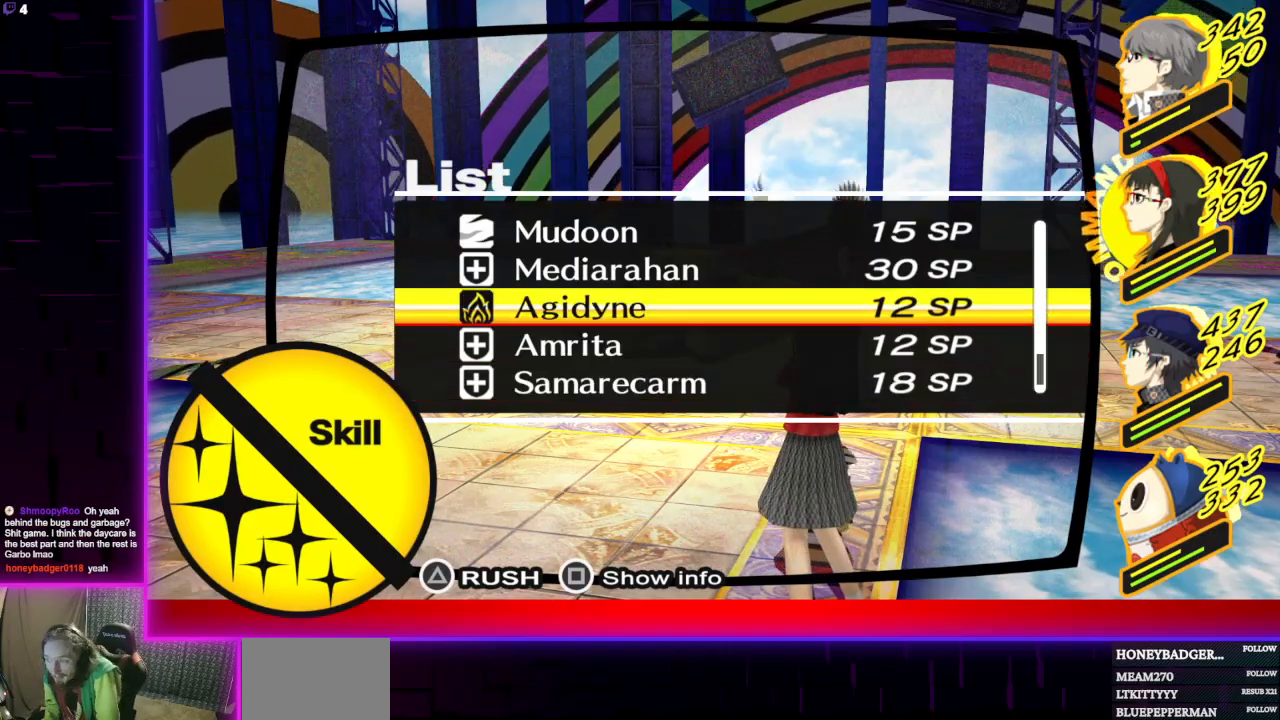
{"buttons": [], "left_stick": "center", "right_stick": "center", "events": []}
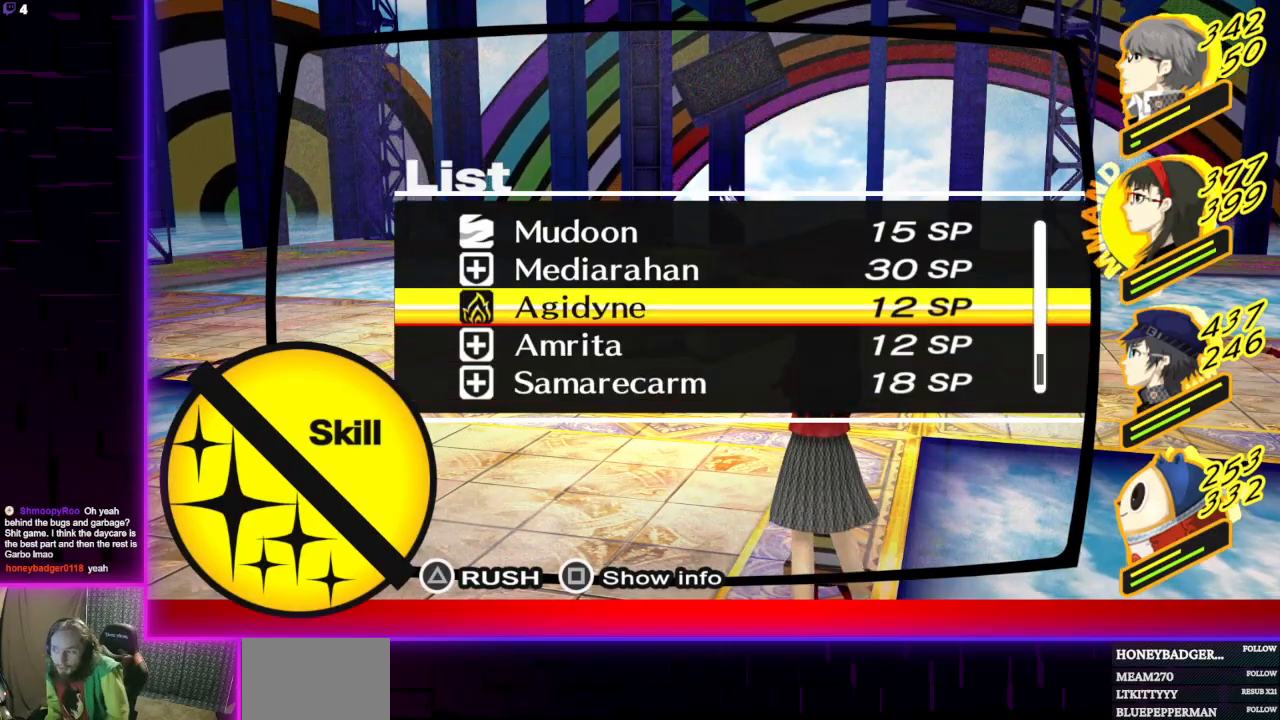
{"buttons": [], "left_stick": "center", "right_stick": "center", "events": []}
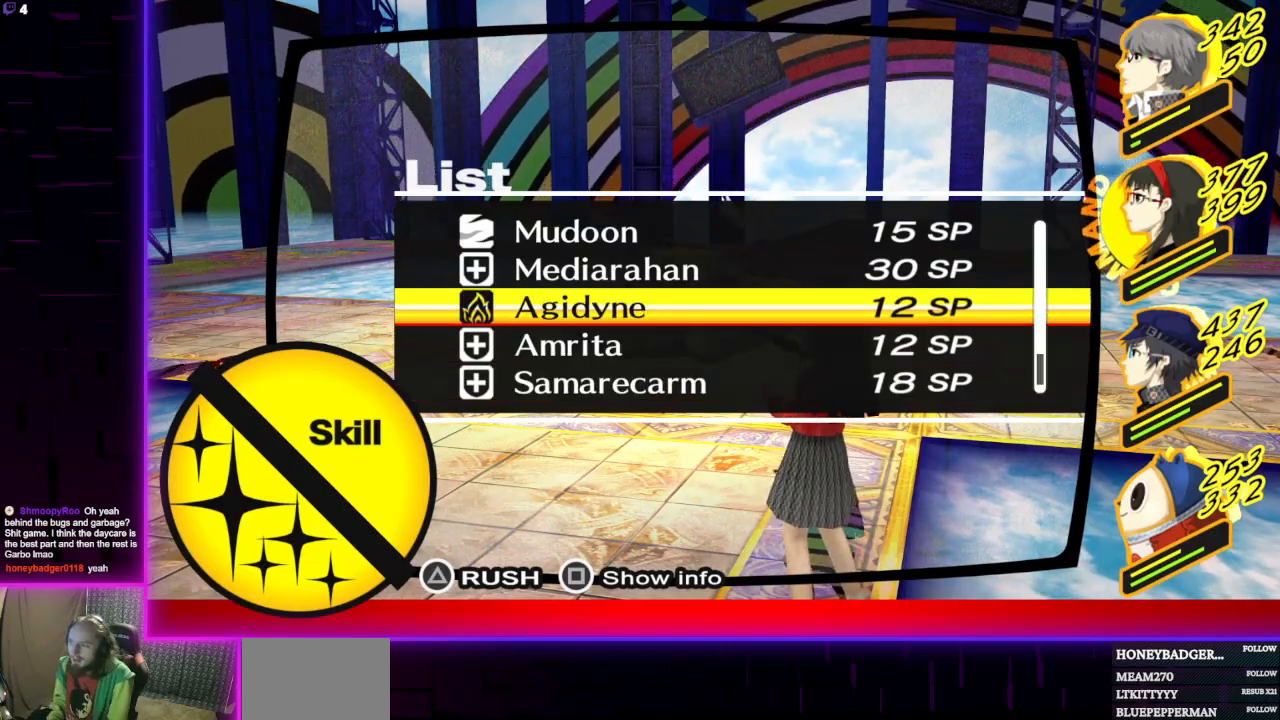
{"buttons": [], "left_stick": "center", "right_stick": "center", "events": []}
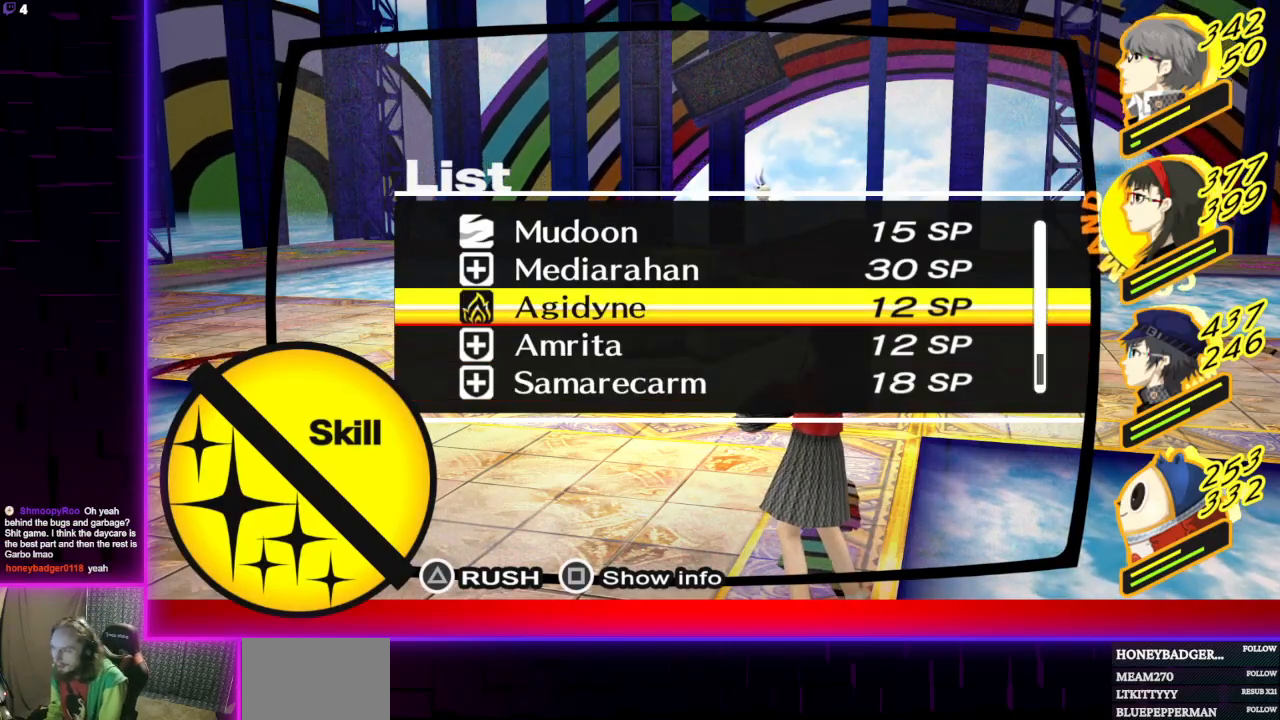
{"buttons": [], "left_stick": "center", "right_stick": "center", "events": [[400, "A", "down"], [500, "A", "up"]]}
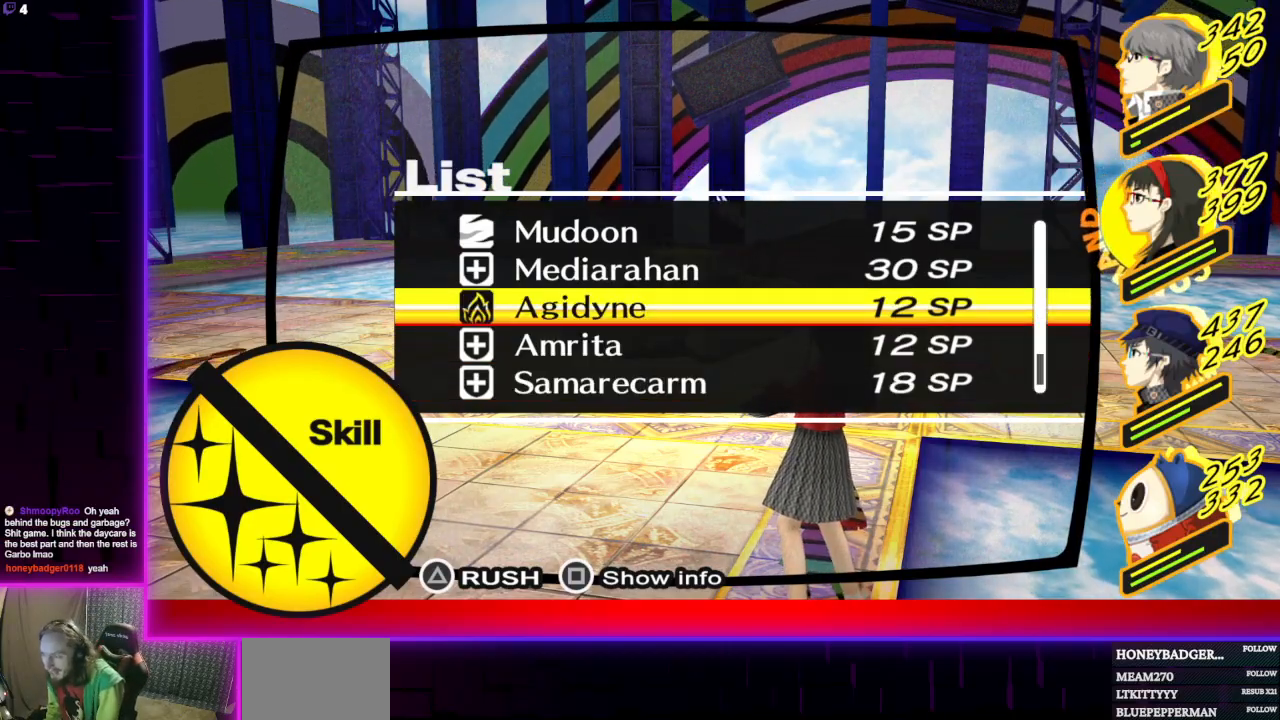
{"buttons": ["A"], "left_stick": "center", "right_stick": "center", "events": [[468, "A", "down"]]}
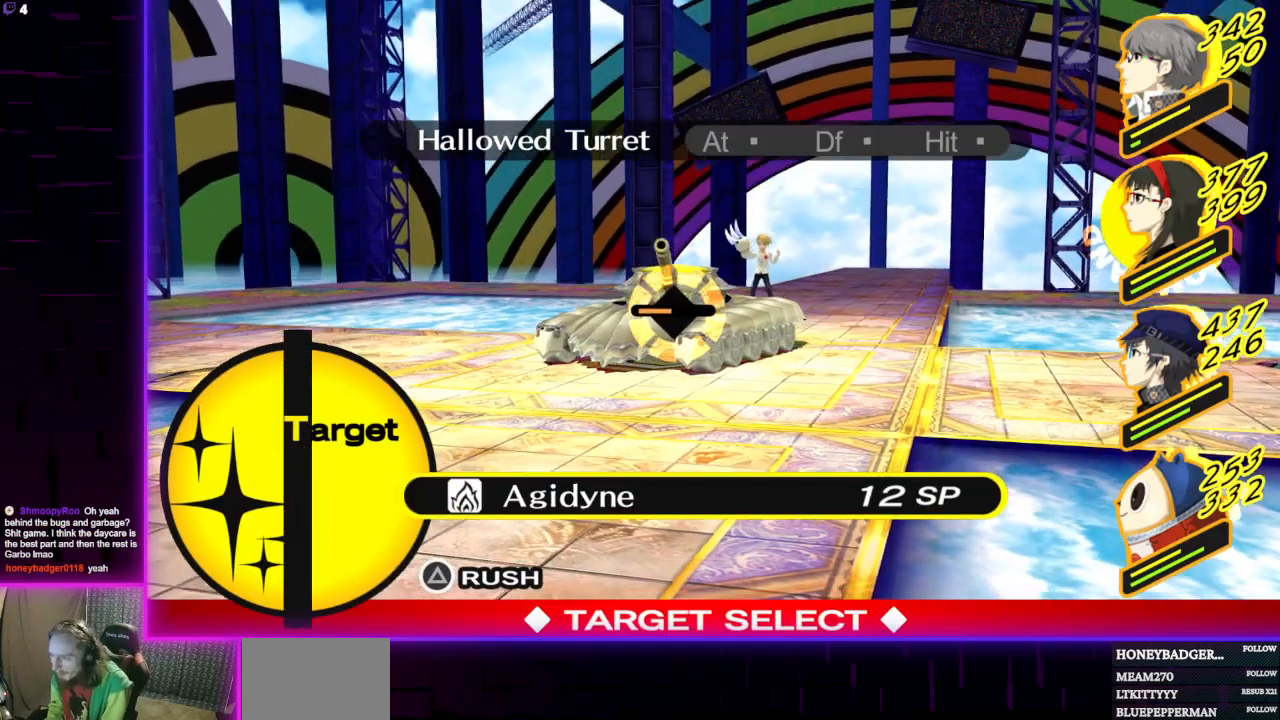
{"buttons": ["R2"], "left_stick": "center", "right_stick": "center", "events": [[33, "A", "up"], [500, "R2", "down"]]}